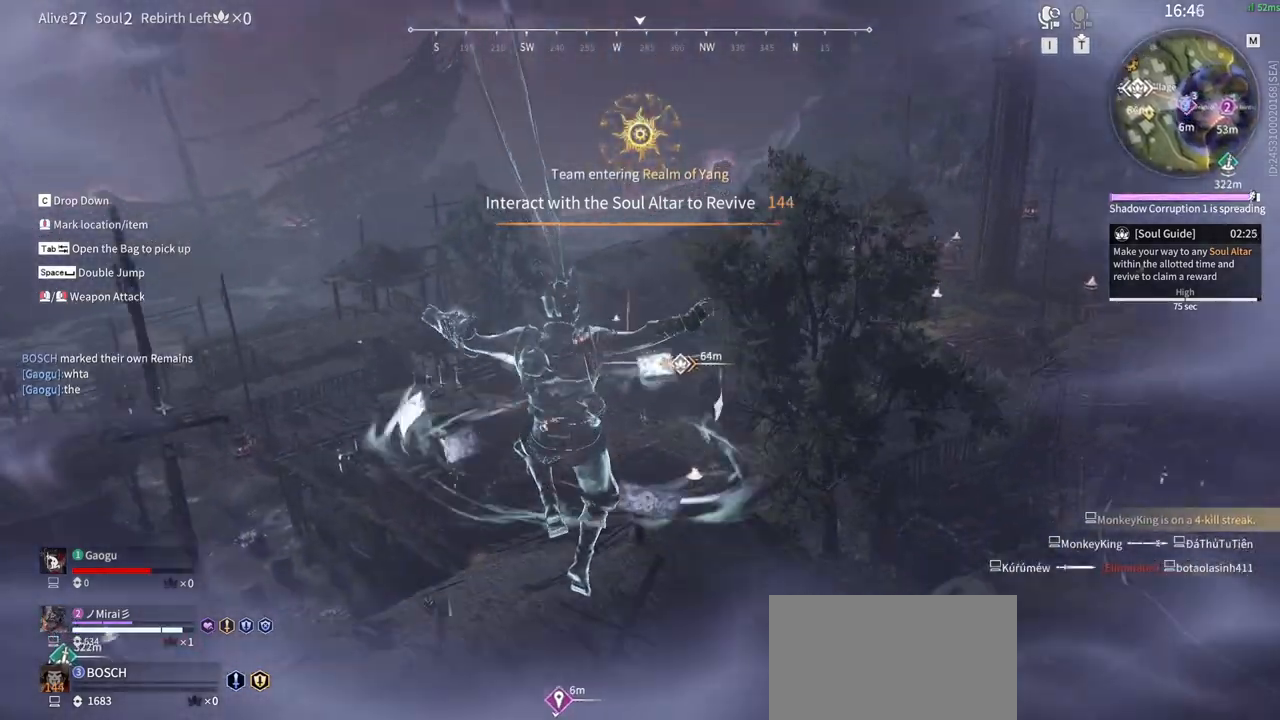
Gameplay with keyboard and mouse; each line is a JSON object with the keys and mouse buttons held at the frame after it. "events" lists presses ("down") and releases ("up") of "1", "2", "3", "4", "5", "a", "alt", "b", "c", "ctrl", "d", "e", "f", "g", "q", "r", "s", "shift", "space", "t", "tab", "tilde", "v", "w", "x", "z", "mouse_left", "mouse_wheel", "mouse_right", "mouse_mb4" and "mouse_mb5" between this image and that frame as [ms after this image, input, new state], when the widget could be followed in between. "mouse_left", "mouse_wheel", "mouse_right", "mouse_mb4", "mouse_mb5" = the "left", "wheel", "right", "mb4", "mb5" buttons of the "mouse" list. No other keys are recorded. "wheel" means that the mouse wheel is clicked or scrolled. Mouse movement is not recorded.
{"keys": ["w"], "mouse": []}
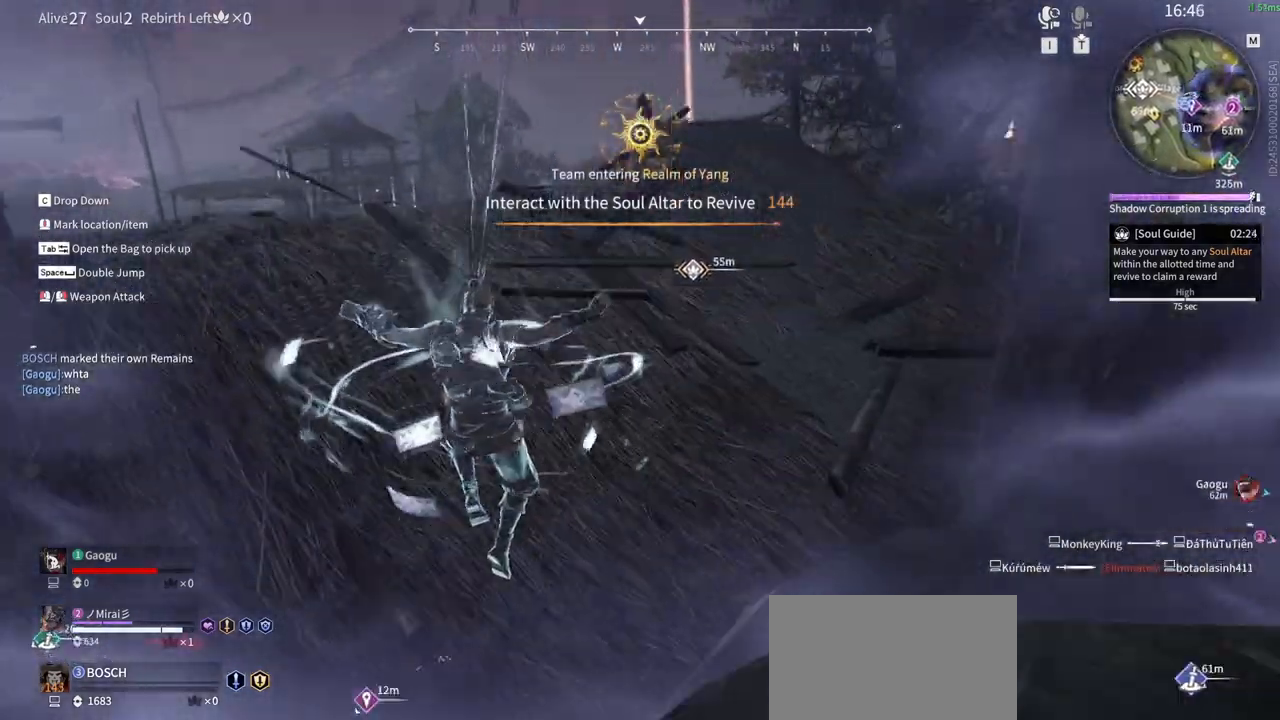
{"keys": ["w"], "mouse": [], "events": [[266, "space", "down"], [500, "space", "up"]]}
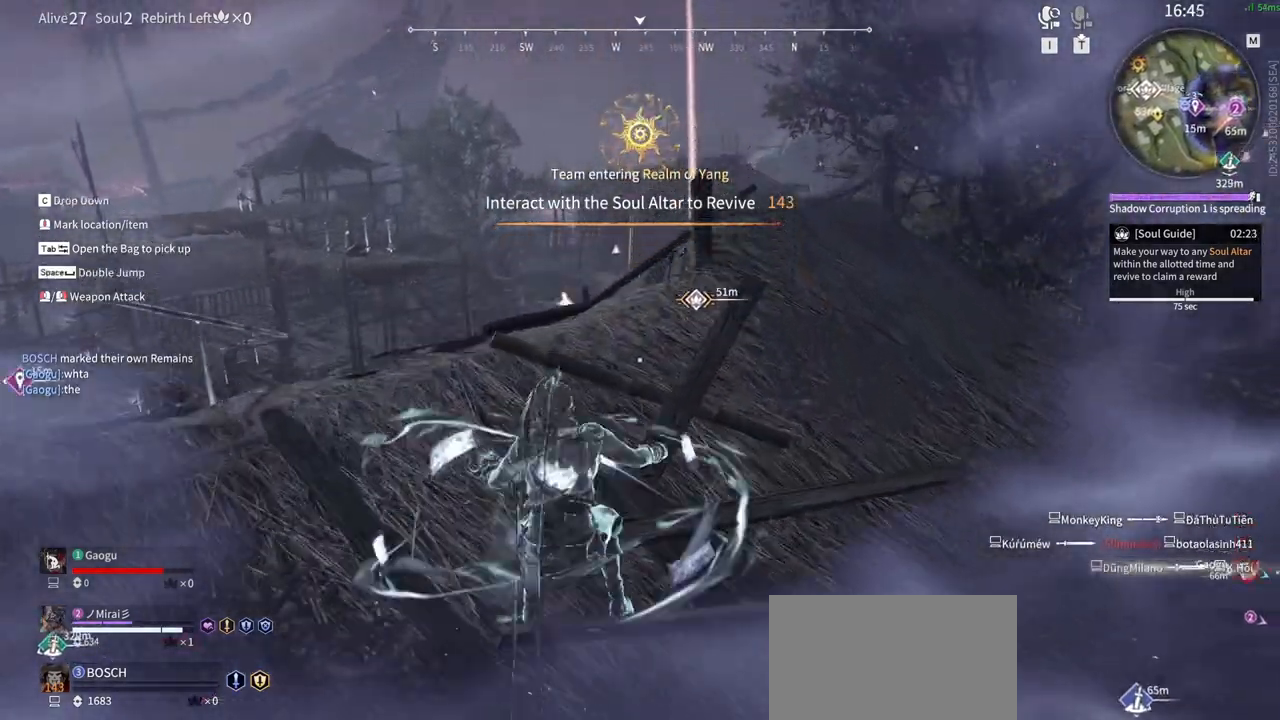
{"keys": ["w"], "mouse": [], "events": []}
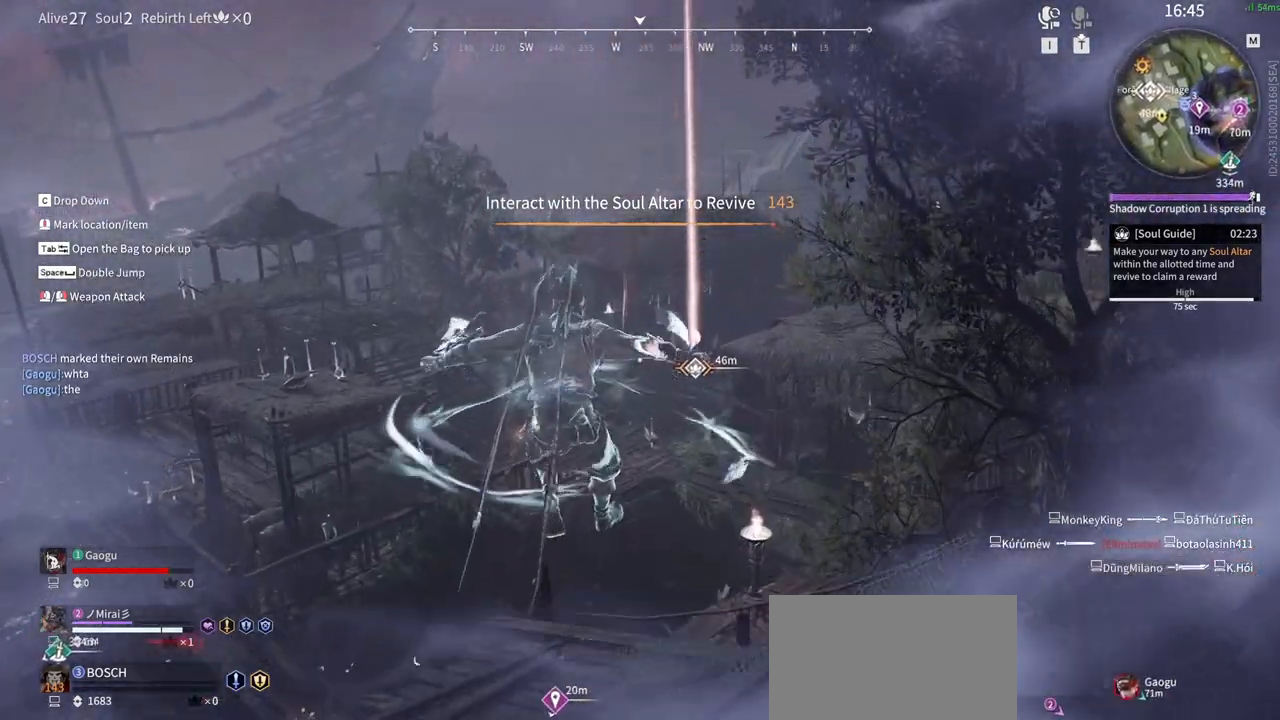
{"keys": [], "mouse": [], "events": [[16, "w", "up"]]}